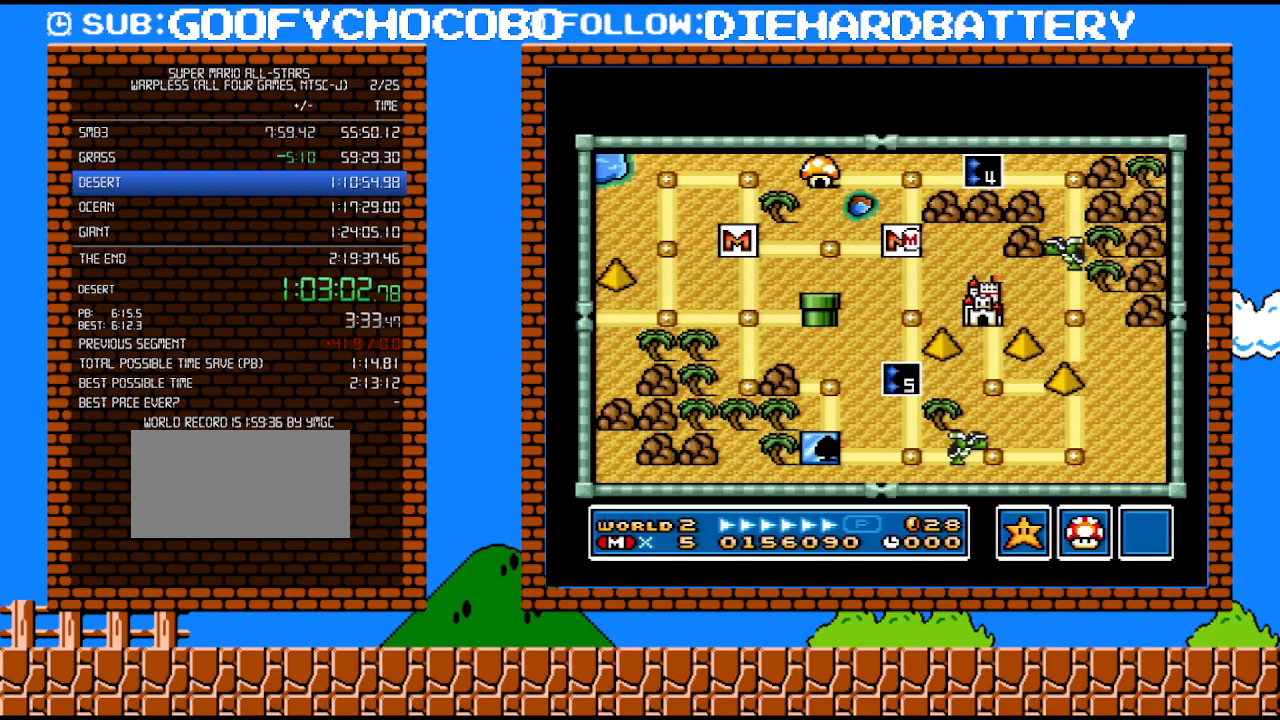
Gameplay with a controller (Nintendo layout); each line is a JSON object with the inputs held at the frame after it. "events" lists button and stick changes between this image and that frame as [ms after this image, input, new state], when the widget could be followed in between. Not read: HOME L3 R3.
{"buttons": [], "events": [[250, "DPAD_UP", "down"], [400, "DPAD_UP", "up"]]}
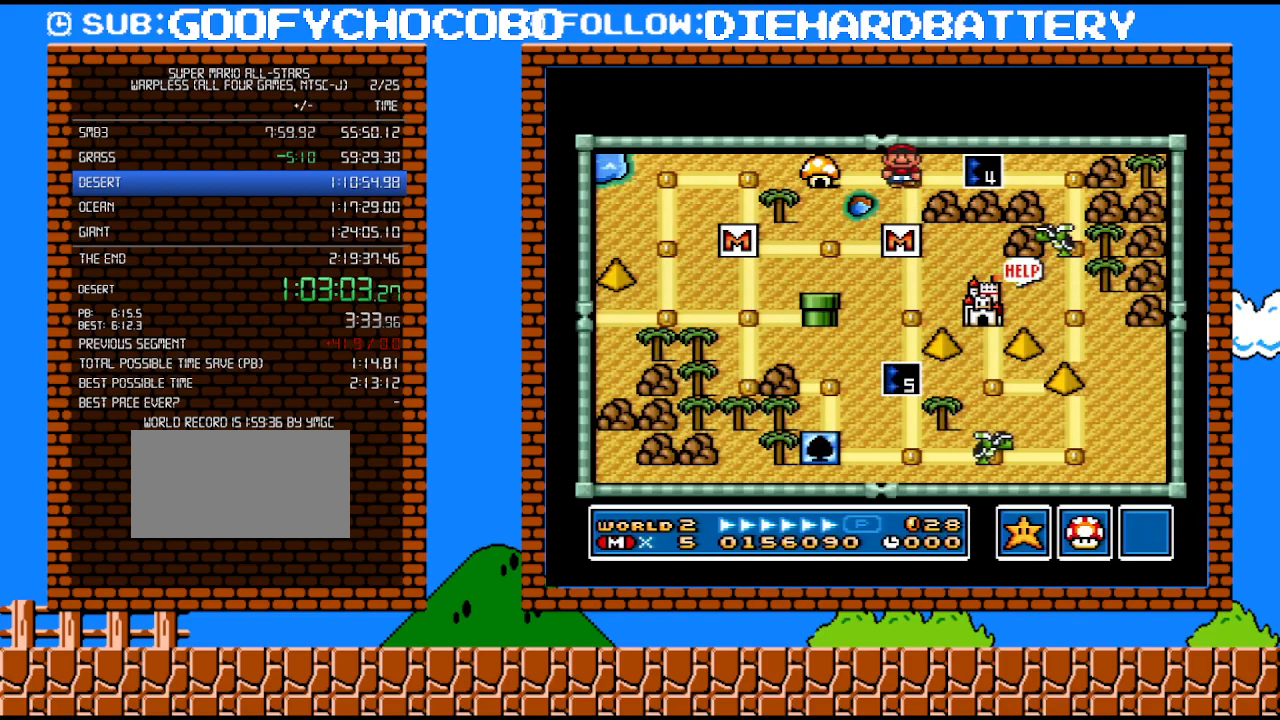
{"buttons": ["B"], "events": [[50, "DPAD_RIGHT", "down"], [250, "DPAD_RIGHT", "up"], [333, "B", "down"]]}
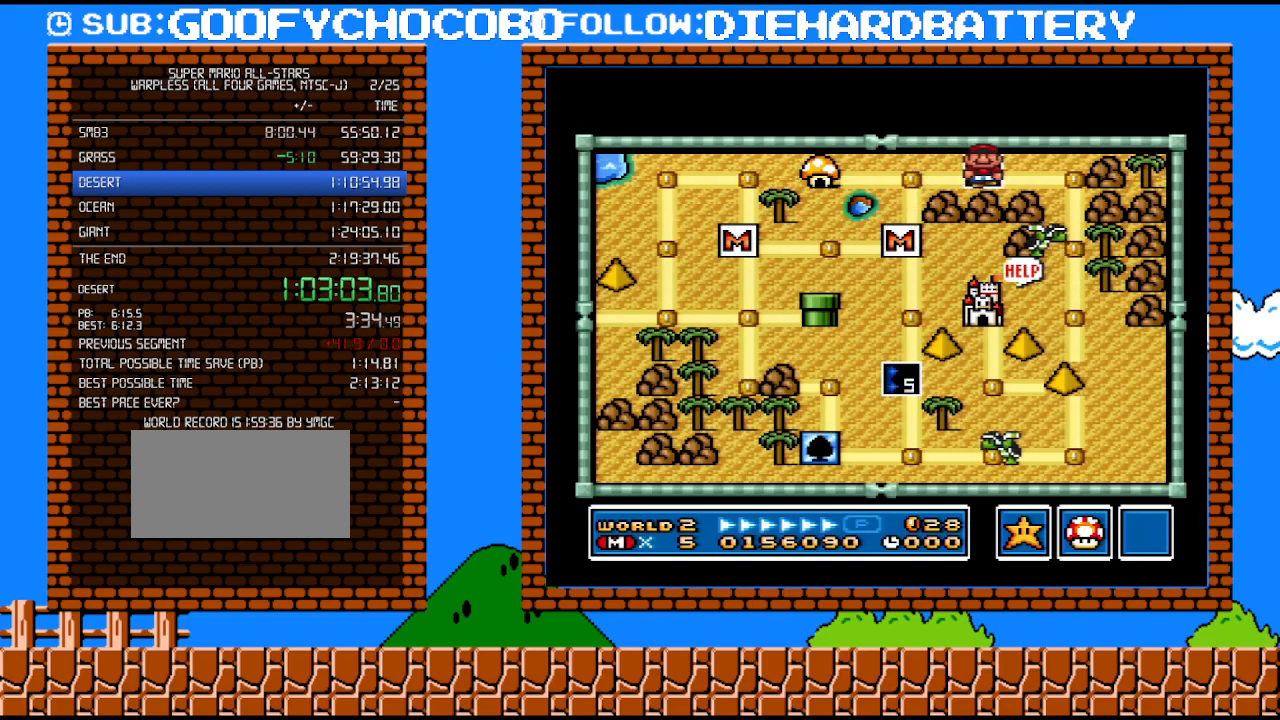
{"buttons": [], "events": [[67, "B", "up"]]}
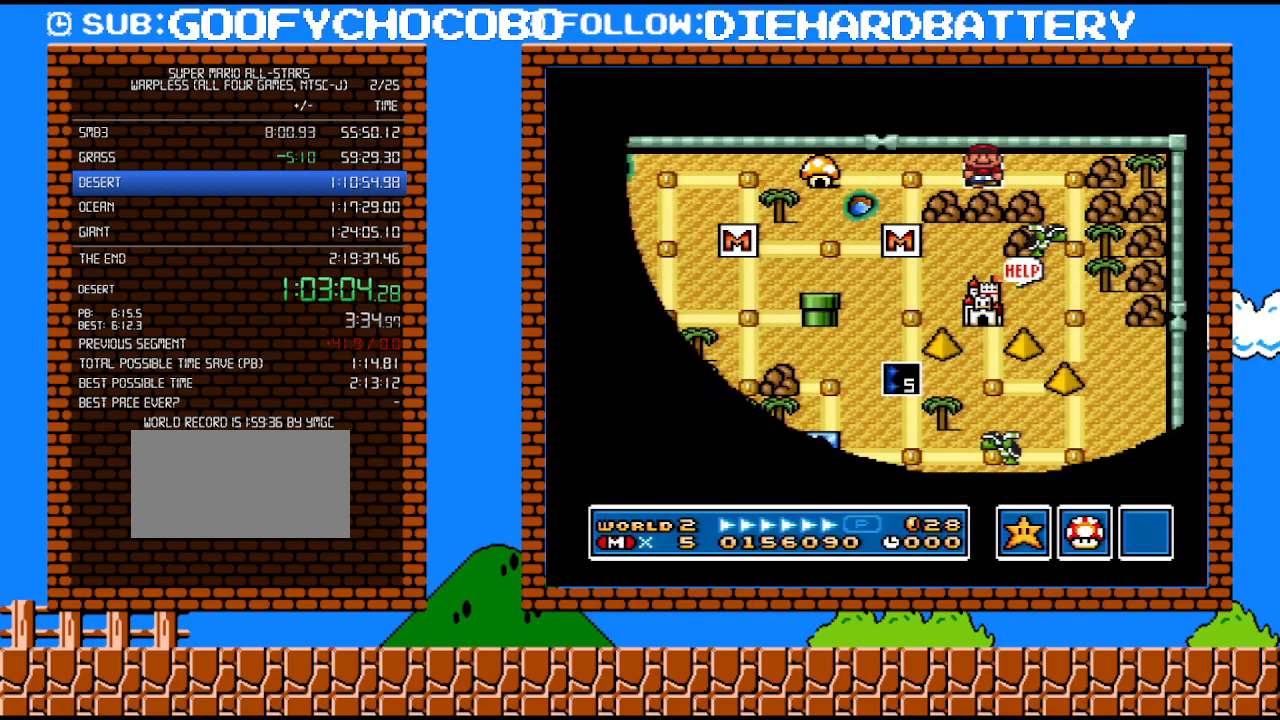
{"buttons": ["Y", "DPAD_RIGHT"], "events": [[33, "DPAD_RIGHT", "down"], [33, "Y", "down"]]}
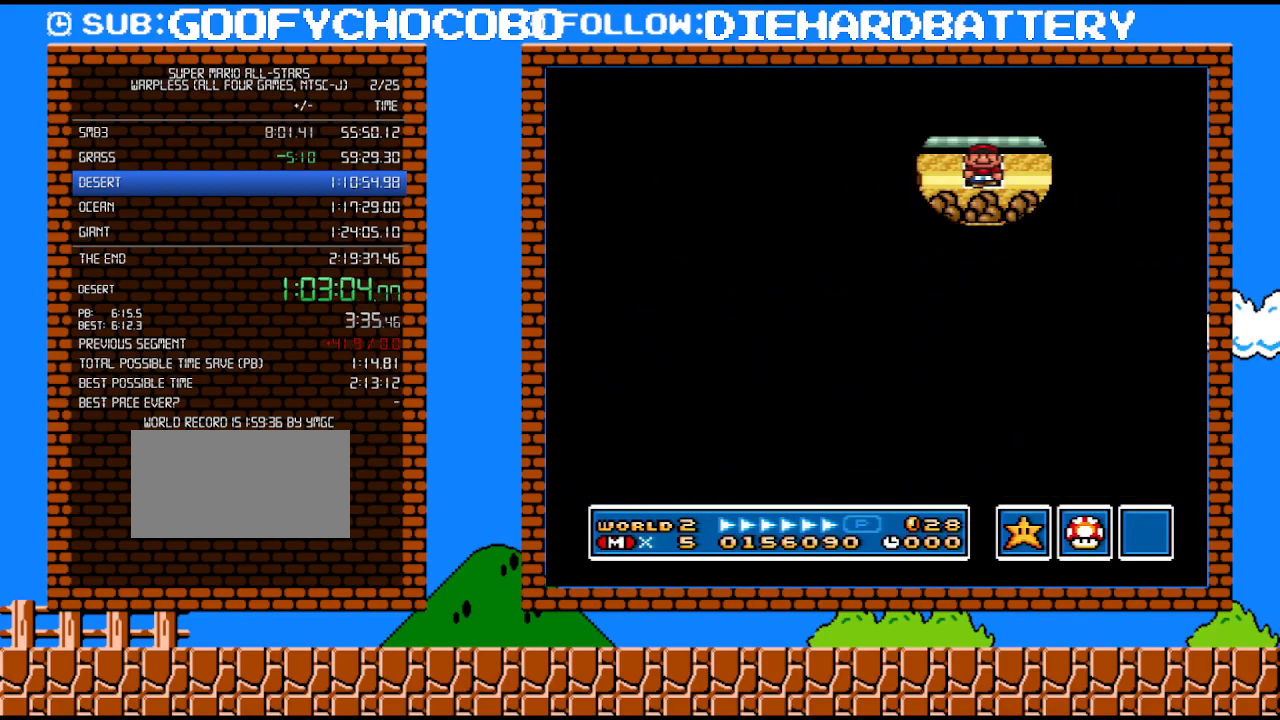
{"buttons": ["Y", "DPAD_RIGHT"], "events": []}
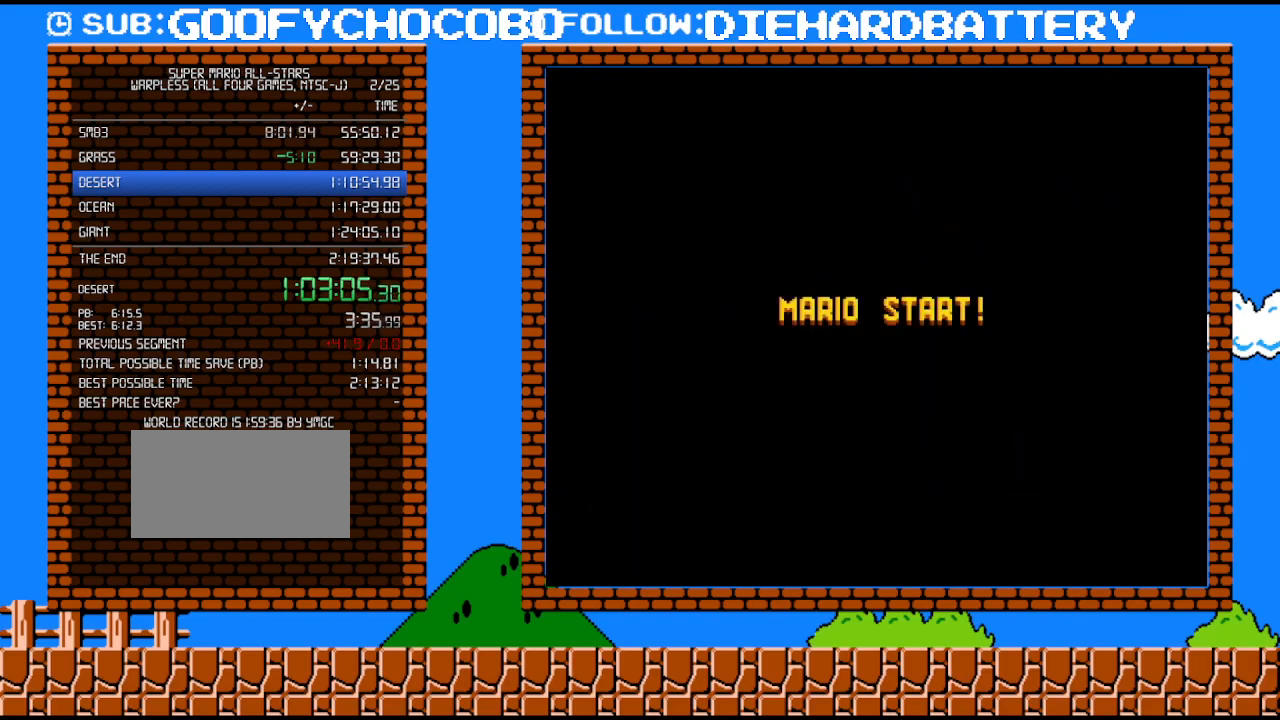
{"buttons": ["Y", "DPAD_RIGHT"], "events": []}
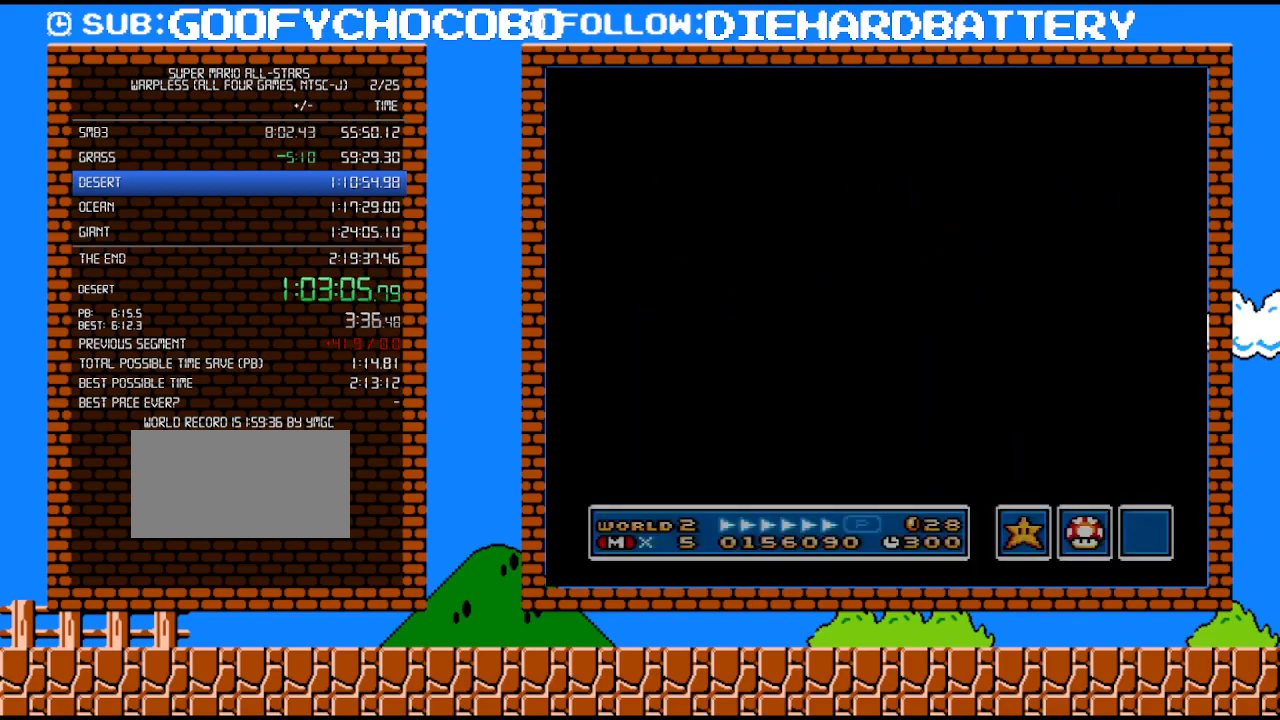
{"buttons": ["Y", "DPAD_RIGHT"], "events": []}
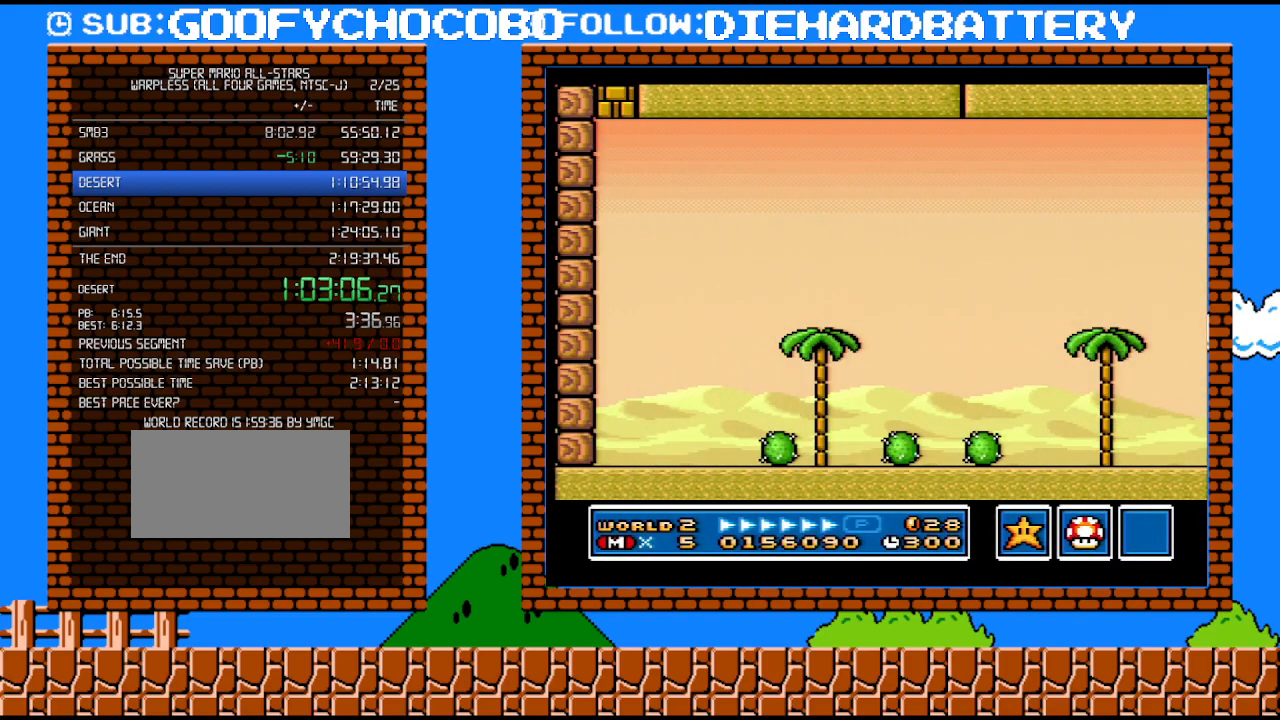
{"buttons": ["Y", "DPAD_RIGHT"], "events": []}
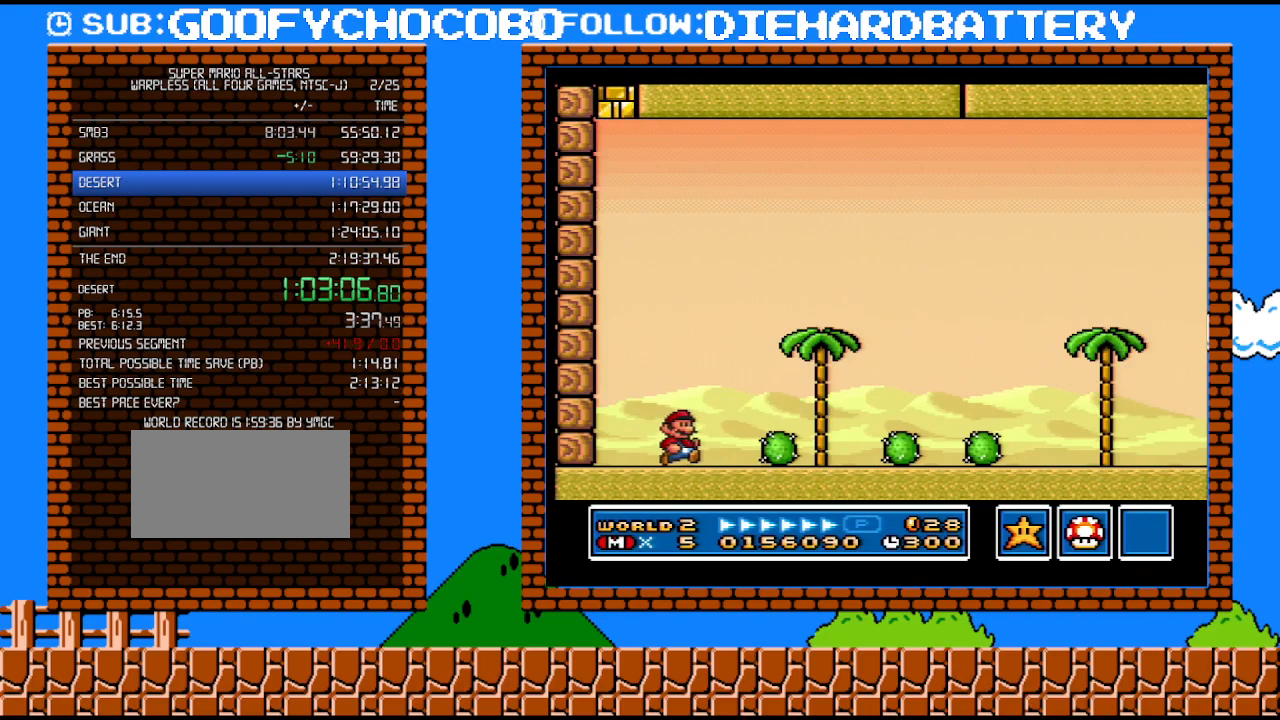
{"buttons": ["Y", "DPAD_RIGHT"], "events": []}
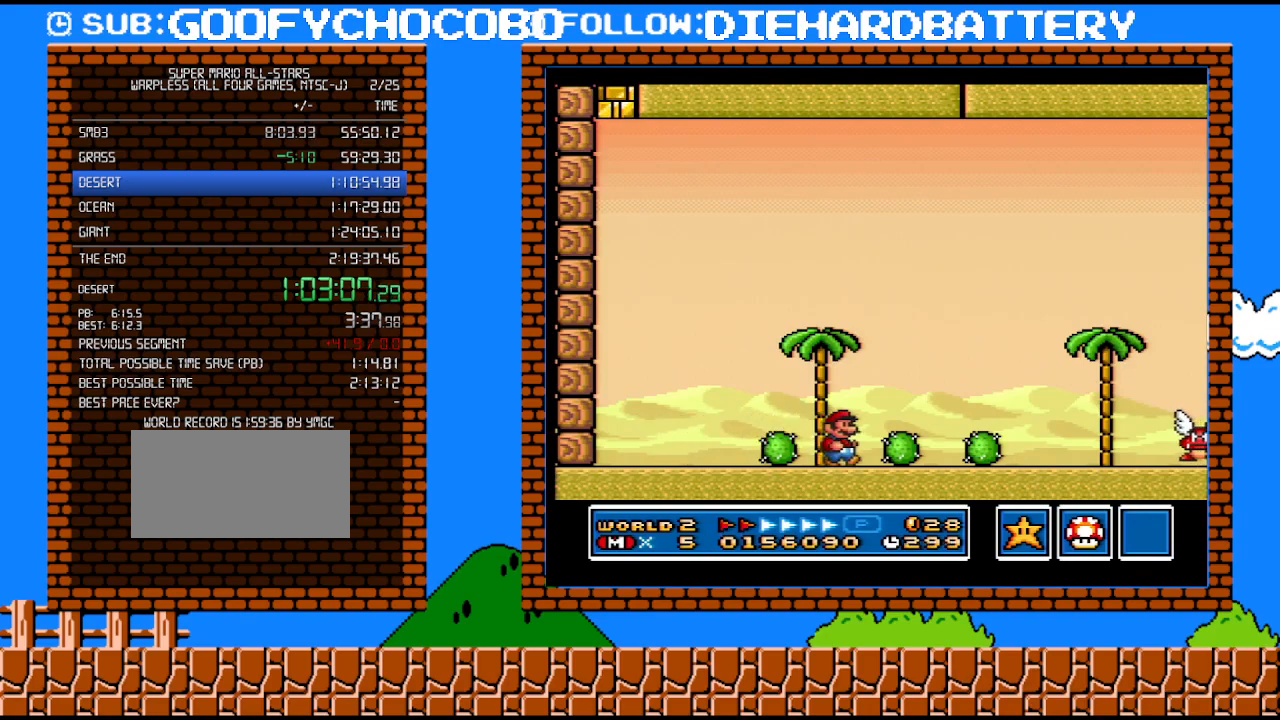
{"buttons": ["Y", "DPAD_RIGHT"], "events": []}
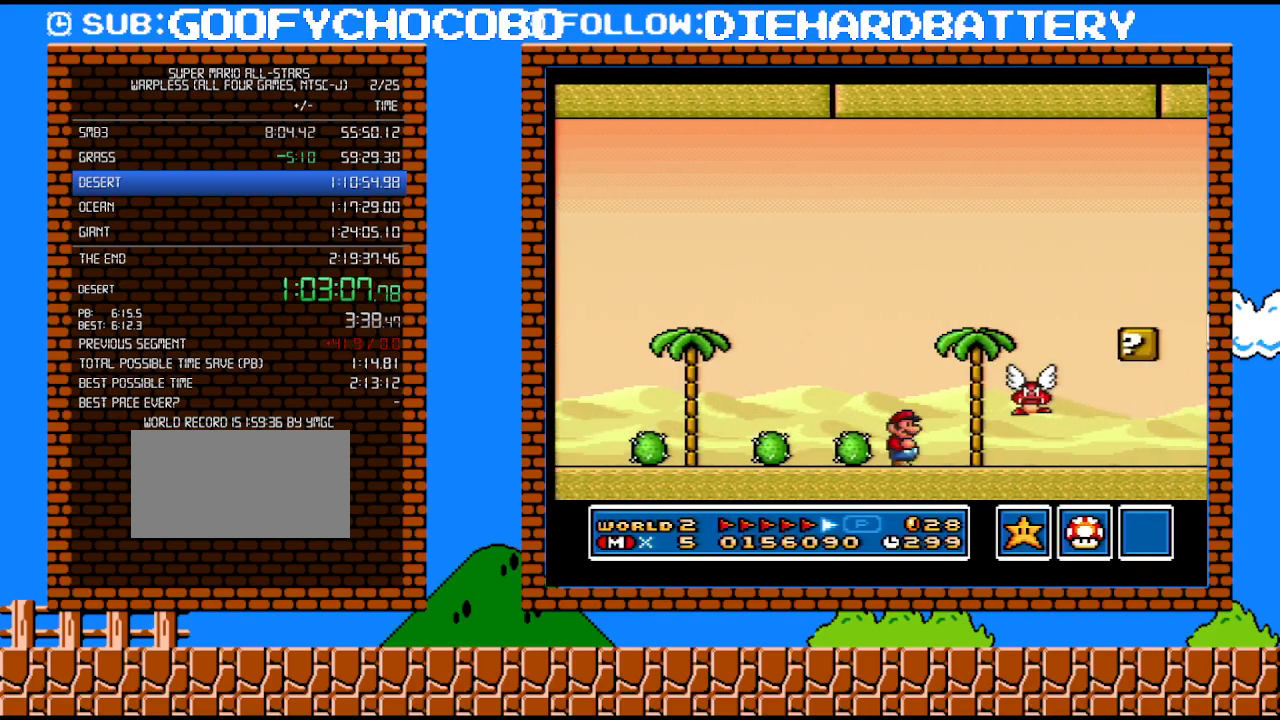
{"buttons": ["Y", "DPAD_DOWN"], "events": [[400, "DPAD_UP", "down"], [433, "DPAD_UP", "up"], [467, "DPAD_DOWN", "down"], [500, "DPAD_RIGHT", "up"]]}
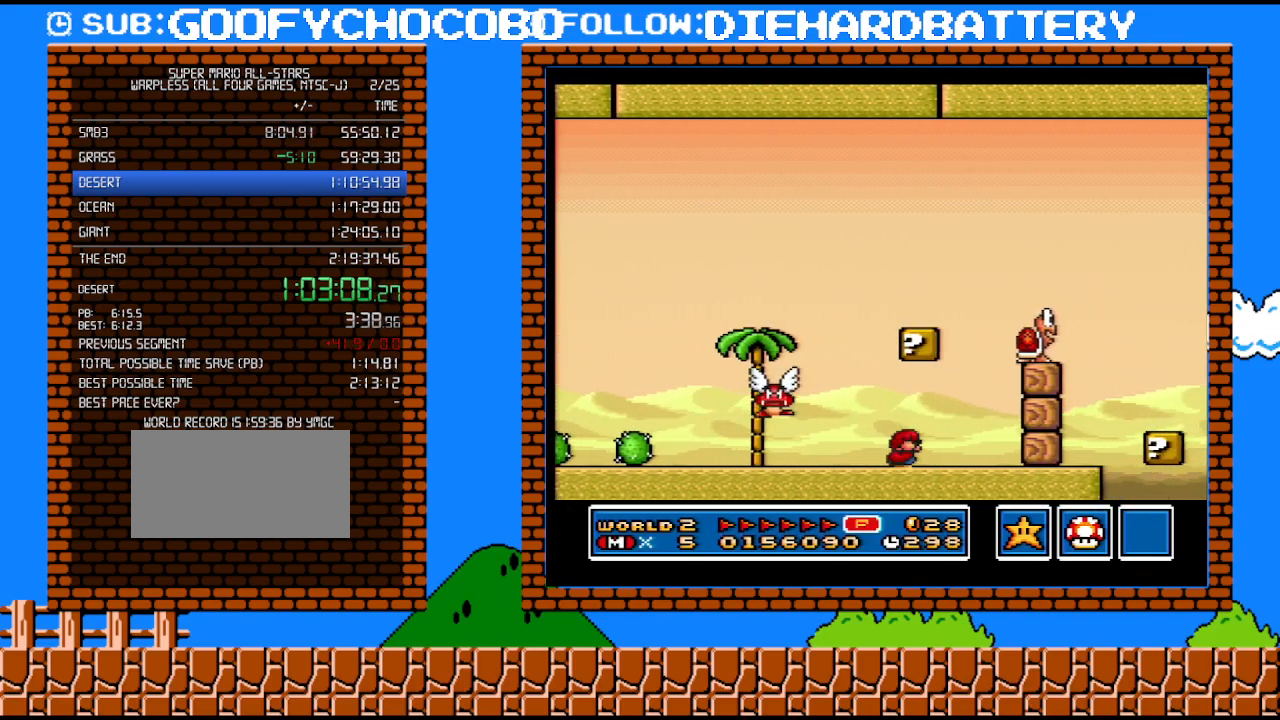
{"buttons": ["B", "Y", "DPAD_RIGHT"], "events": [[67, "B", "down"], [117, "DPAD_LEFT", "down"], [183, "DPAD_DOWN", "up"], [250, "DPAD_LEFT", "up"], [250, "DPAD_UP", "down"], [283, "DPAD_RIGHT", "down"], [283, "DPAD_UP", "up"]]}
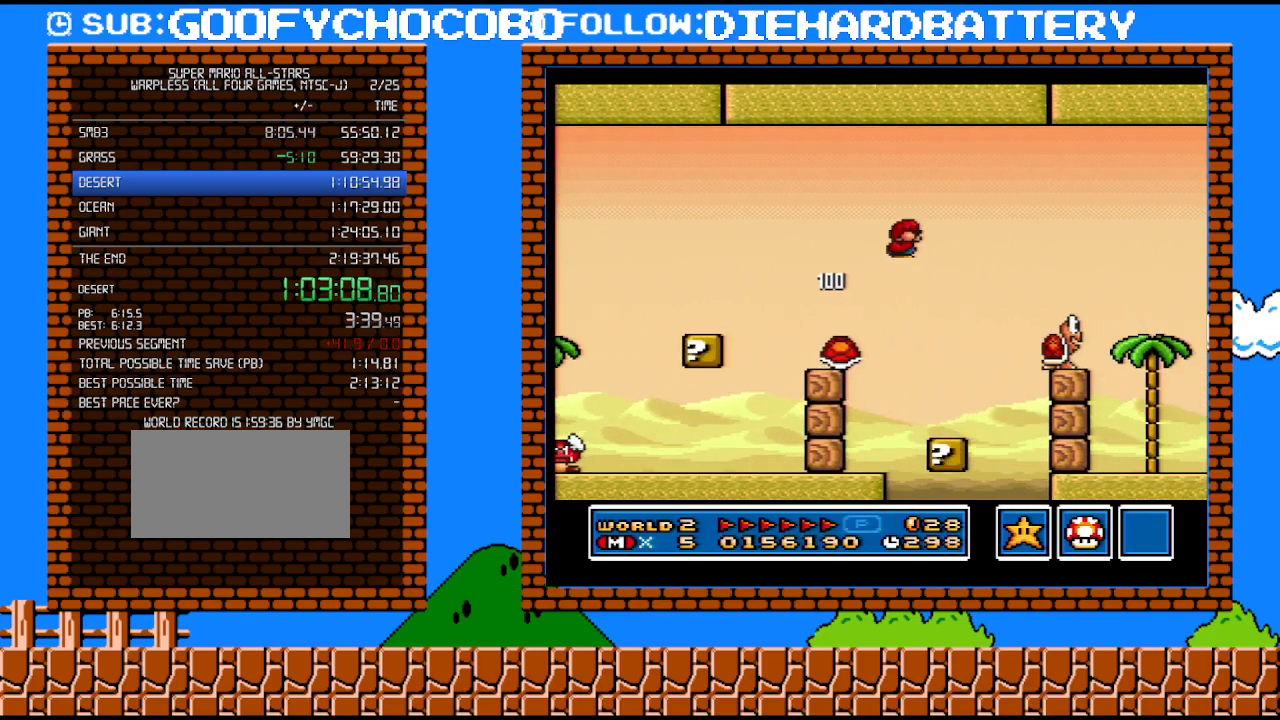
{"buttons": ["Y", "DPAD_RIGHT"], "events": [[33, "B", "up"], [117, "Y", "up"], [150, "DPAD_RIGHT", "up"], [183, "DPAD_LEFT", "down"], [183, "Y", "down"], [433, "DPAD_LEFT", "up"], [500, "DPAD_RIGHT", "down"]]}
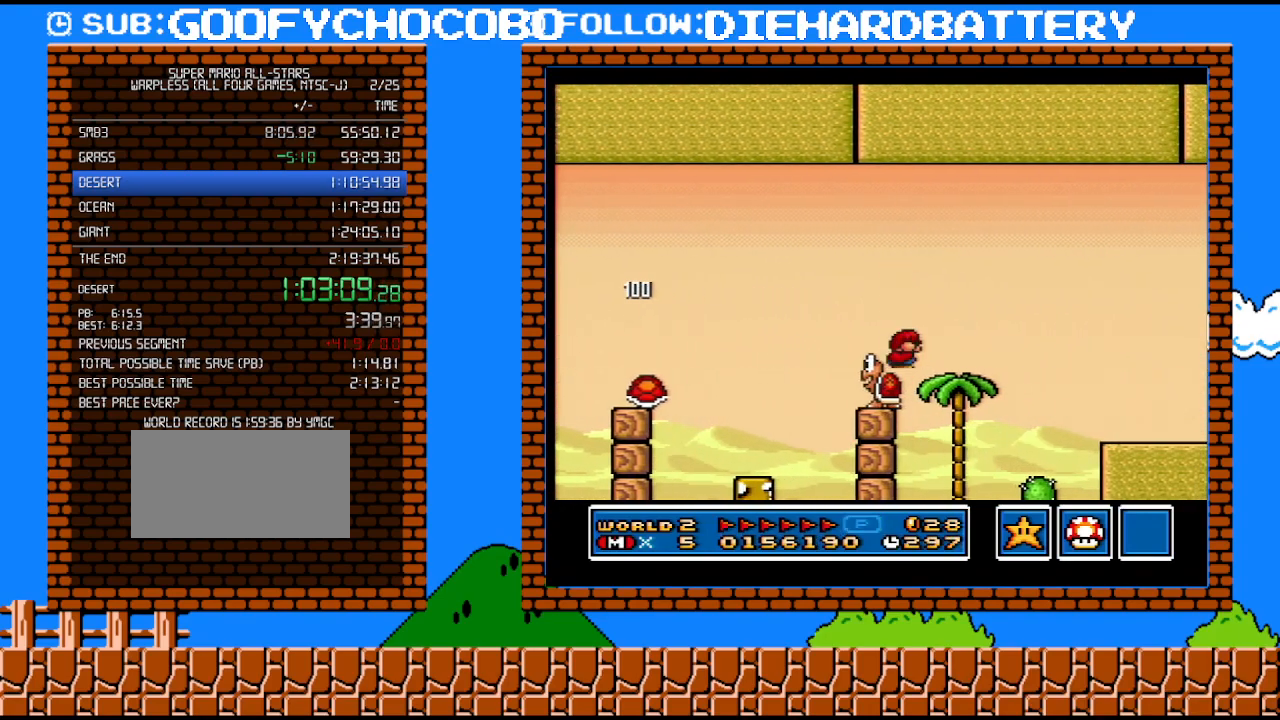
{"buttons": ["B", "Y", "DPAD_RIGHT"], "events": [[83, "B", "down"], [283, "B", "up"], [283, "DPAD_RIGHT", "up"], [350, "DPAD_RIGHT", "down"], [367, "B", "down"]]}
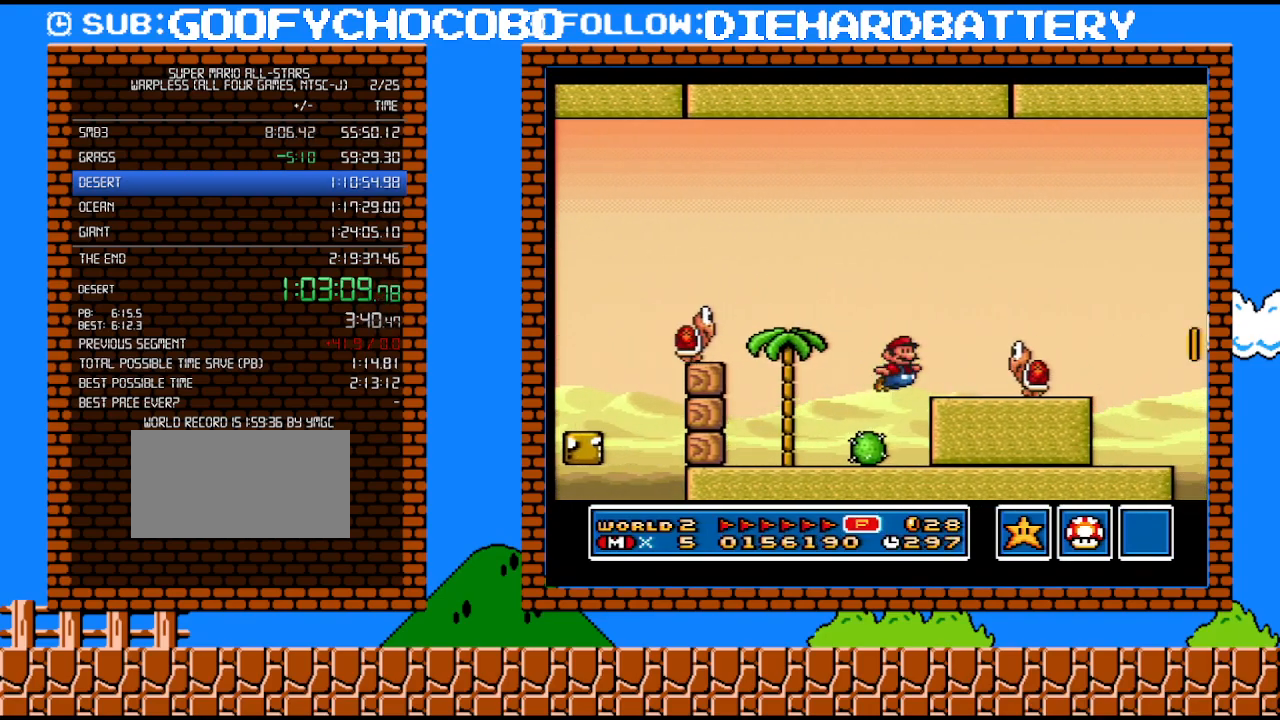
{"buttons": ["Y", "DPAD_RIGHT"], "events": [[317, "B", "up"]]}
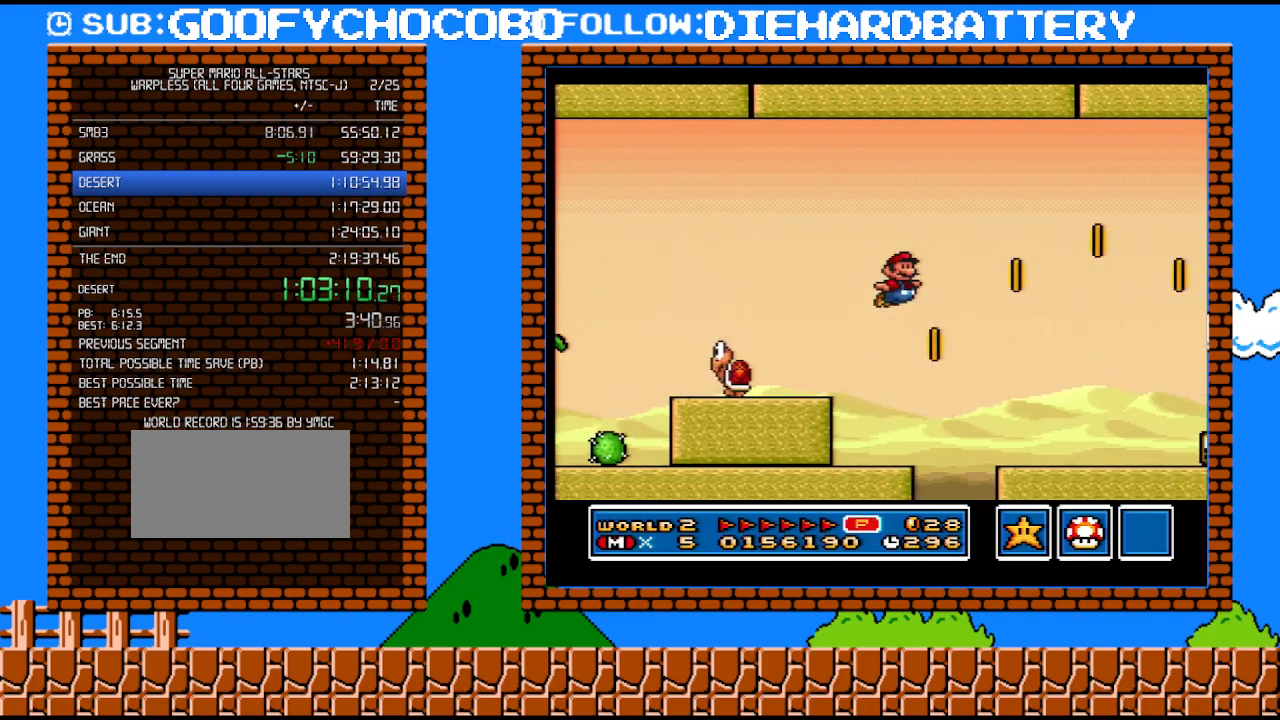
{"buttons": ["B", "Y", "DPAD_RIGHT"], "events": [[400, "B", "down"]]}
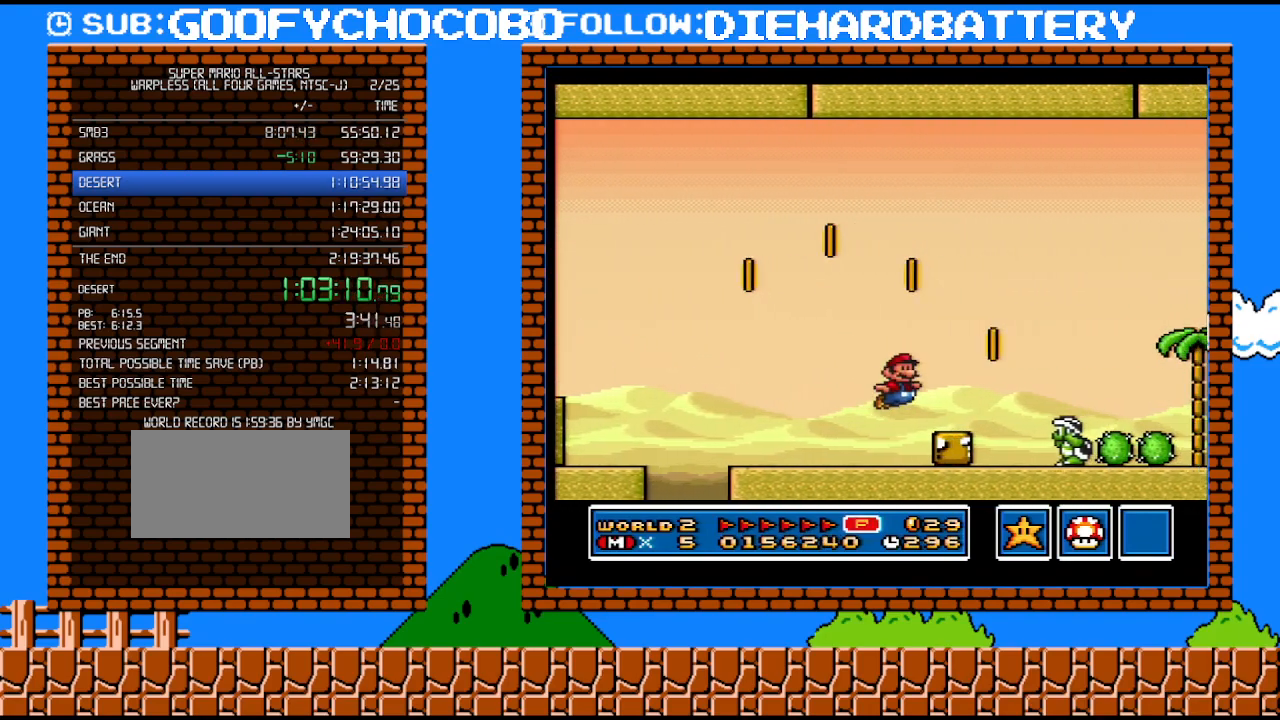
{"buttons": ["Y", "DPAD_RIGHT"], "events": [[250, "B", "up"]]}
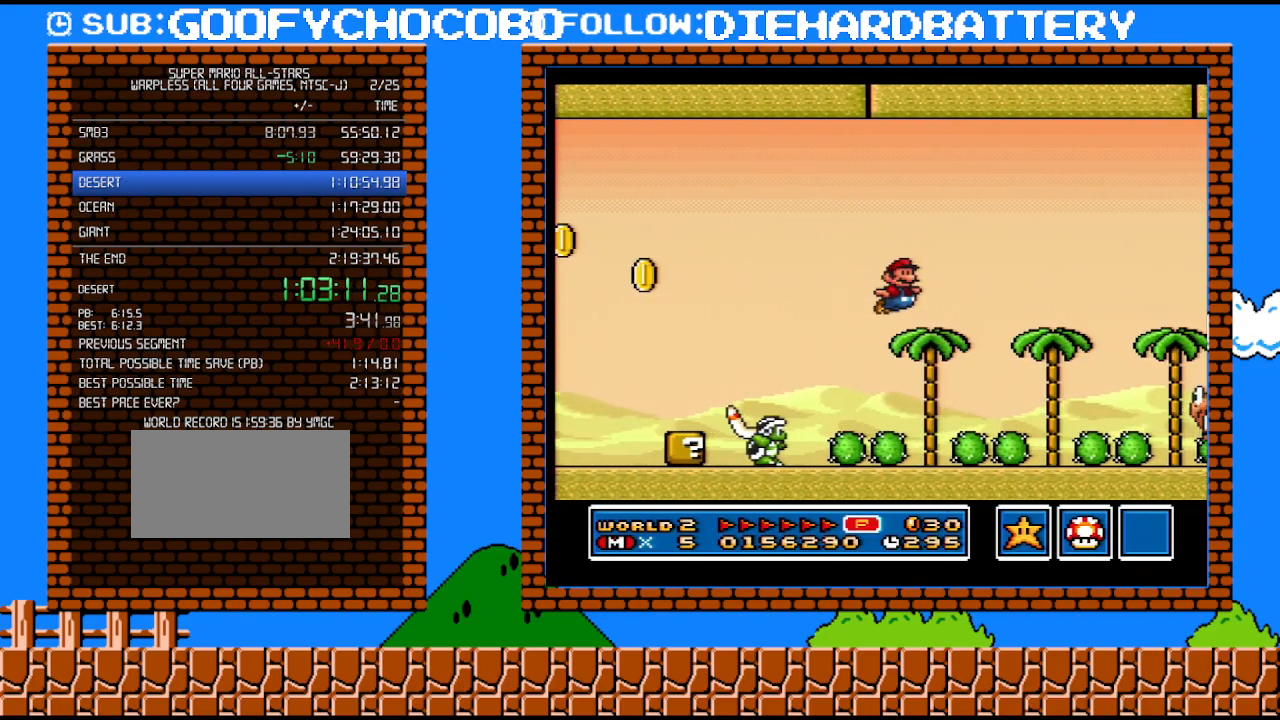
{"buttons": ["Y", "DPAD_RIGHT"], "events": []}
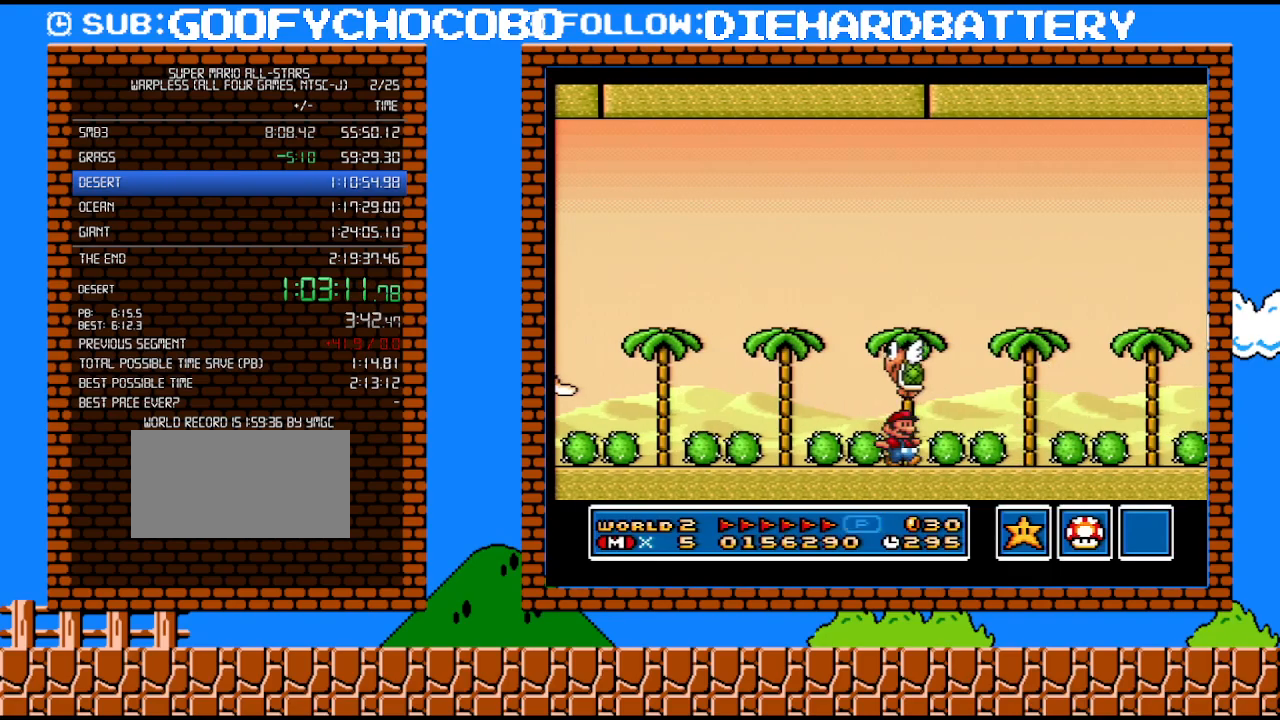
{"buttons": ["B", "Y", "DPAD_RIGHT"], "events": [[183, "B", "down"]]}
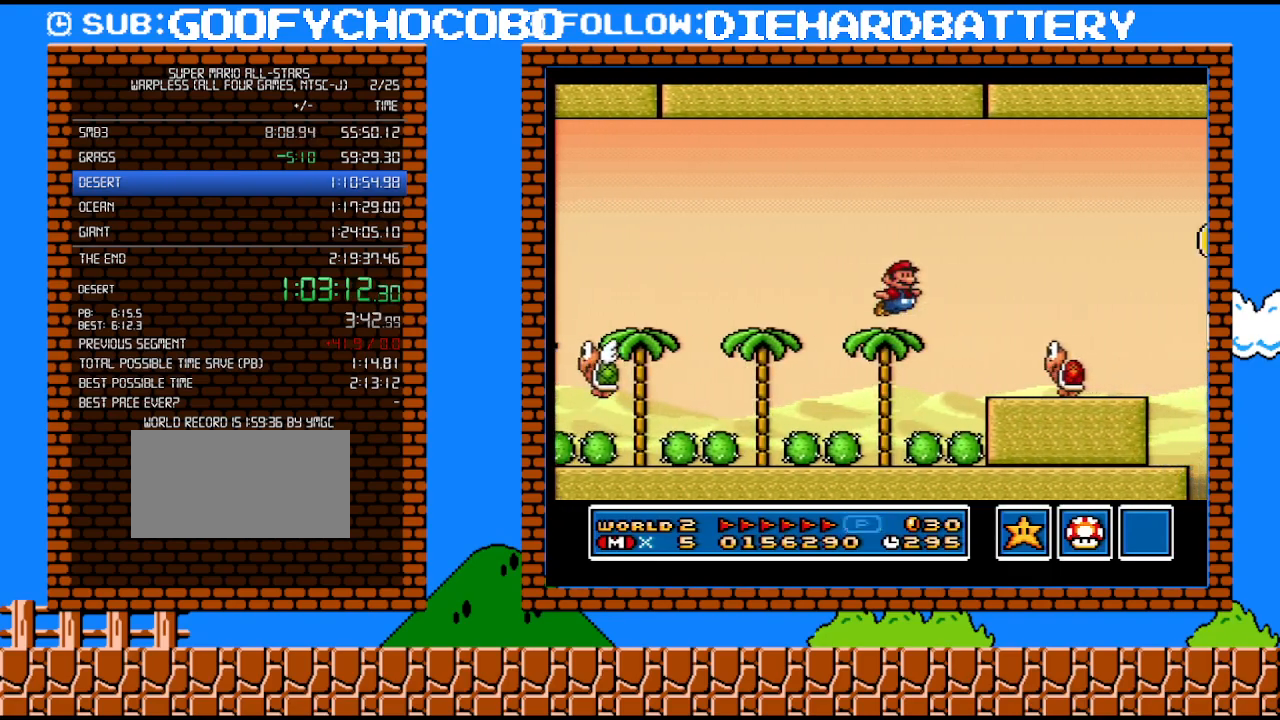
{"buttons": ["Y", "DPAD_RIGHT"], "events": [[33, "B", "up"], [83, "DPAD_UP", "down"], [183, "DPAD_LEFT", "down"], [183, "DPAD_RIGHT", "up"], [183, "DPAD_UP", "up"], [333, "DPAD_LEFT", "up"], [400, "DPAD_RIGHT", "down"]]}
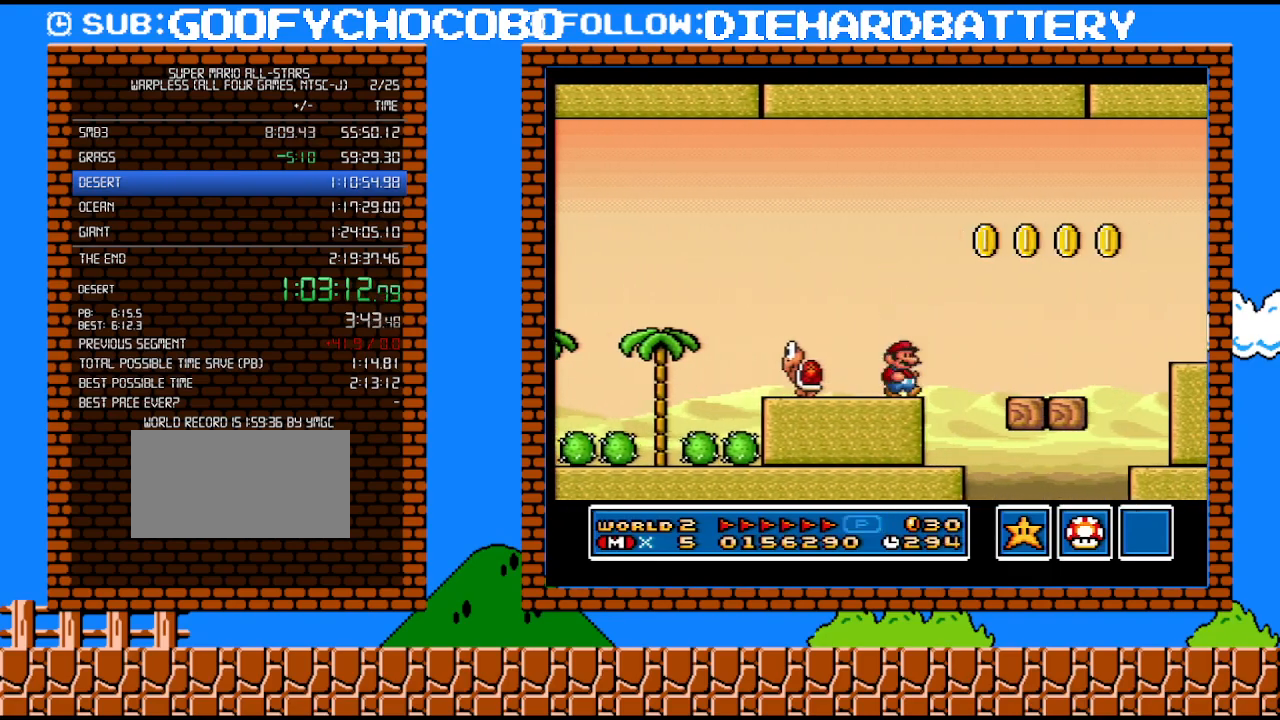
{"buttons": ["Y", "DPAD_RIGHT"], "events": [[33, "B", "down"], [467, "B", "up"]]}
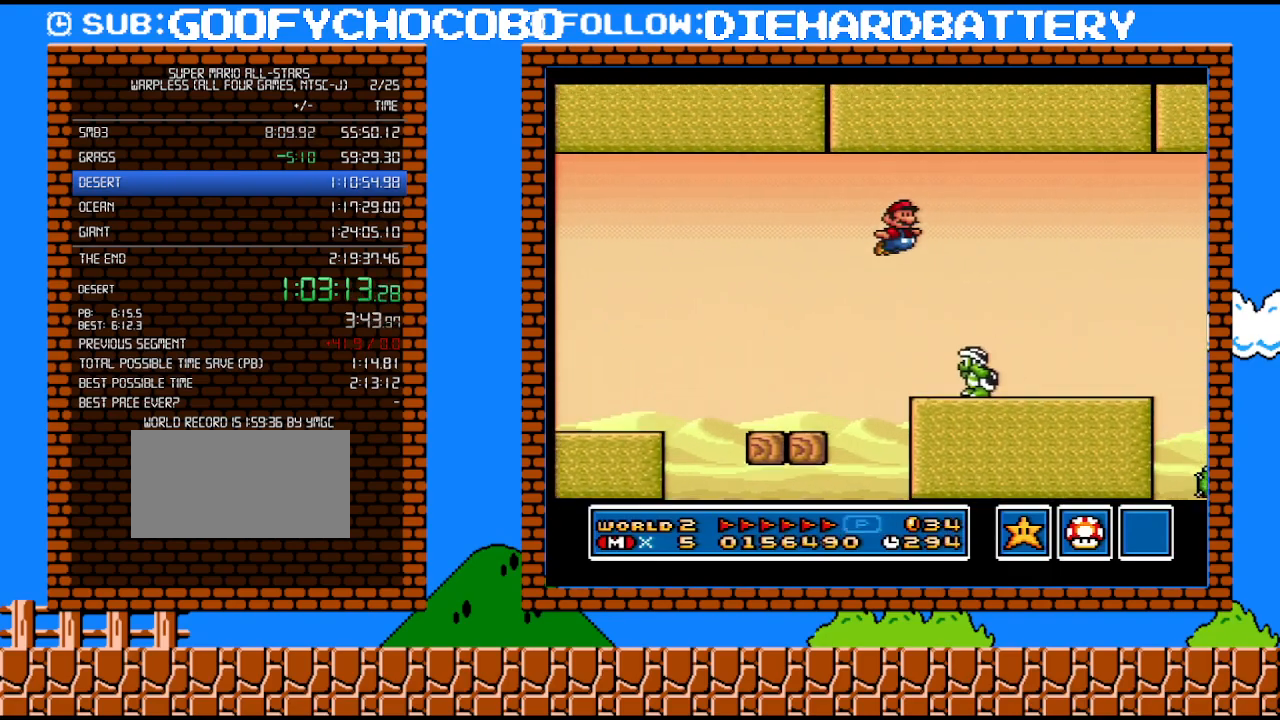
{"buttons": ["Y", "DPAD_RIGHT"], "events": [[217, "DPAD_RIGHT", "up"], [217, "DPAD_UP", "down"], [250, "DPAD_LEFT", "down"], [250, "DPAD_UP", "up"], [367, "DPAD_LEFT", "up"], [433, "DPAD_RIGHT", "down"]]}
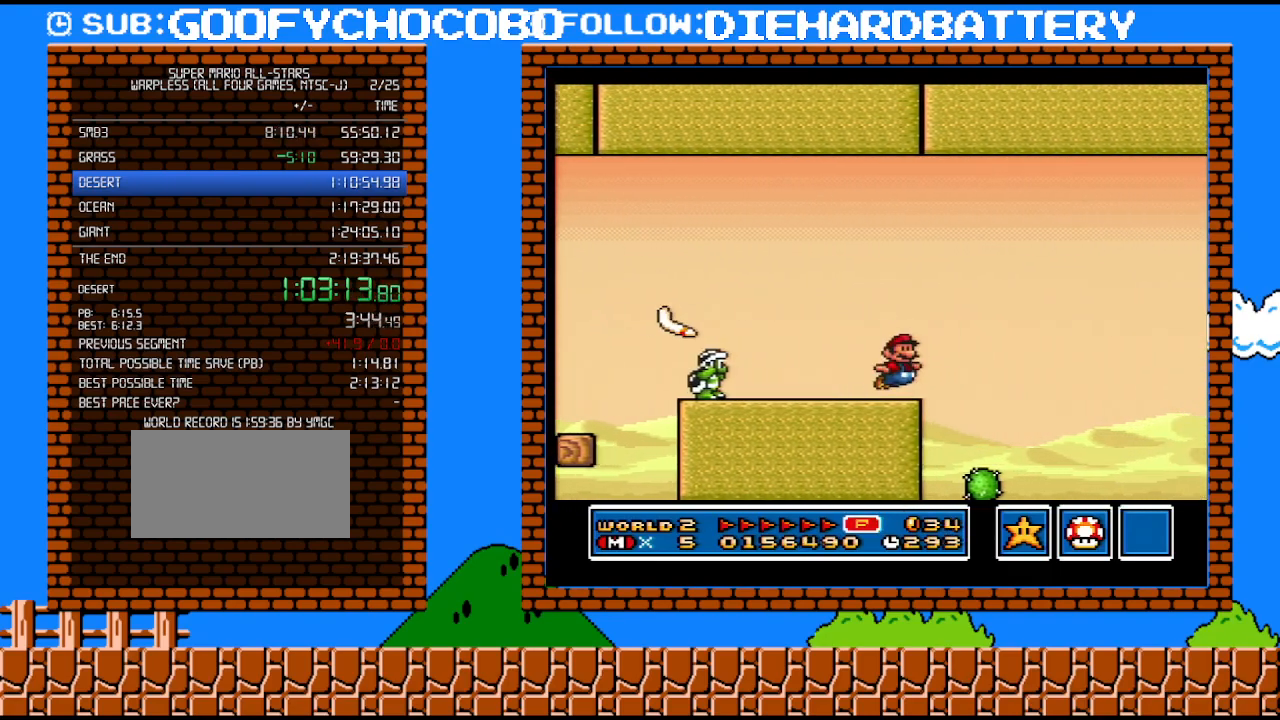
{"buttons": ["Y", "DPAD_RIGHT"], "events": [[33, "B", "down"], [317, "B", "up"]]}
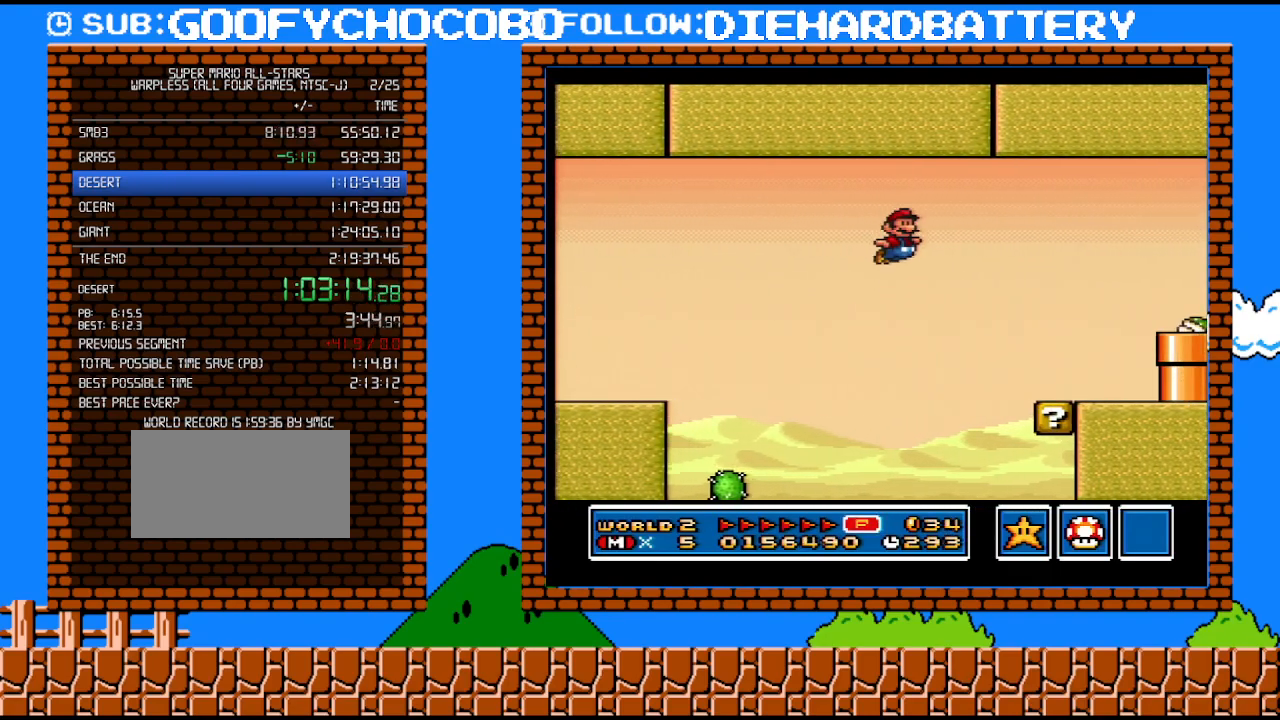
{"buttons": ["B", "Y", "DPAD_RIGHT"], "events": [[33, "DPAD_UP", "down"], [50, "DPAD_LEFT", "down"], [50, "DPAD_RIGHT", "up"], [50, "DPAD_UP", "up"], [283, "DPAD_LEFT", "up"], [367, "B", "down"], [433, "DPAD_RIGHT", "down"]]}
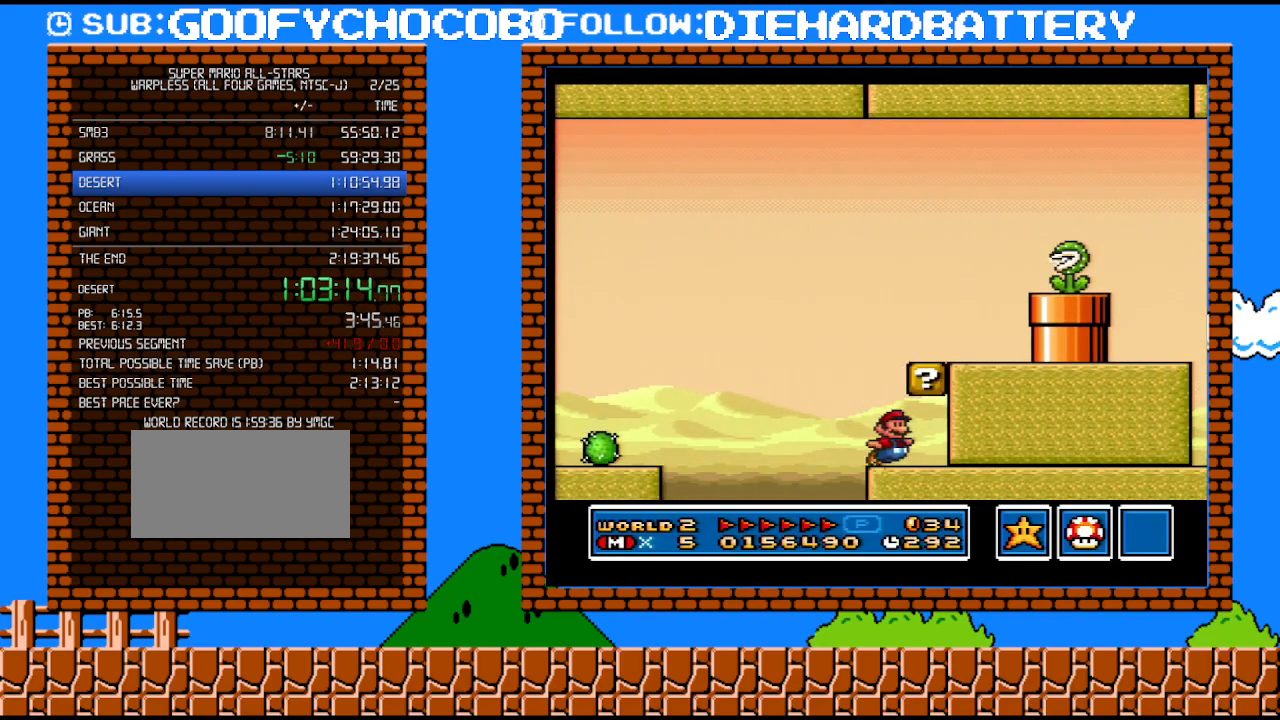
{"buttons": ["Y", "DPAD_LEFT"], "events": [[183, "B", "up"], [183, "DPAD_RIGHT", "up"], [250, "B", "down"], [367, "DPAD_RIGHT", "down"], [400, "B", "up"], [400, "DPAD_RIGHT", "up"], [433, "DPAD_LEFT", "down"]]}
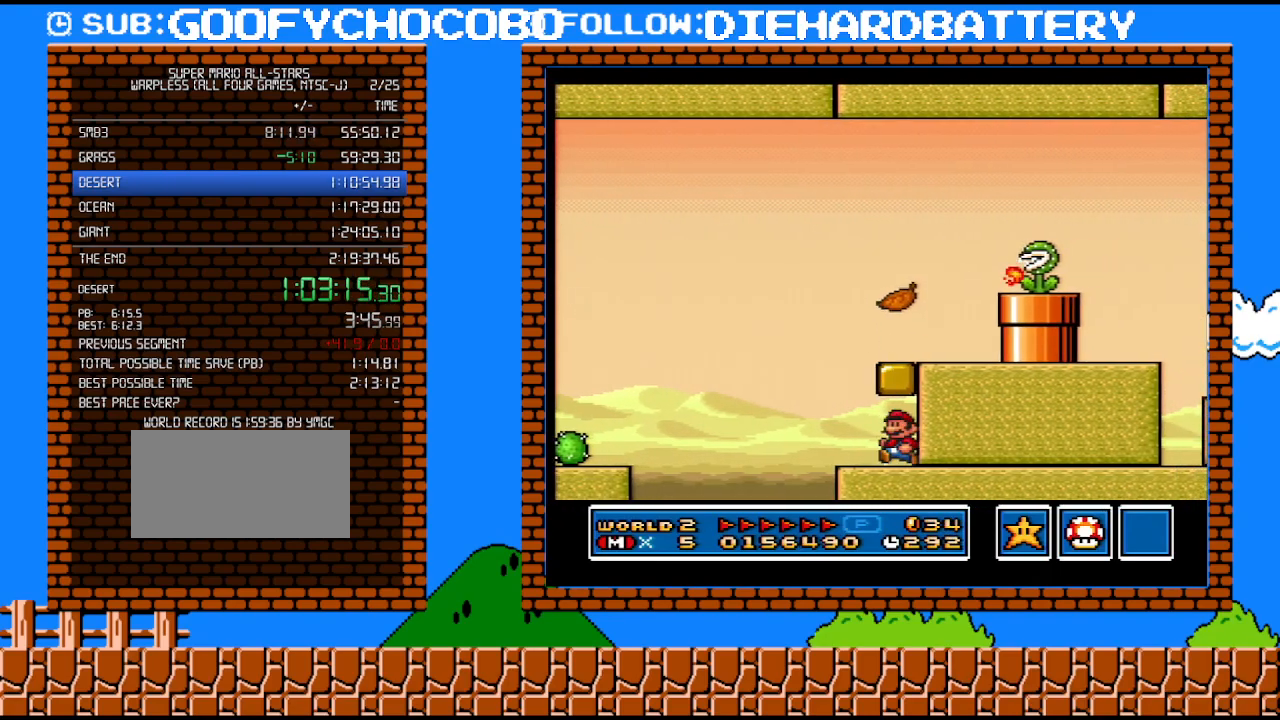
{"buttons": ["B", "Y", "DPAD_RIGHT"], "events": [[283, "DPAD_LEFT", "up"], [317, "B", "down"], [333, "DPAD_RIGHT", "down"], [333, "Y", "up"], [433, "Y", "down"]]}